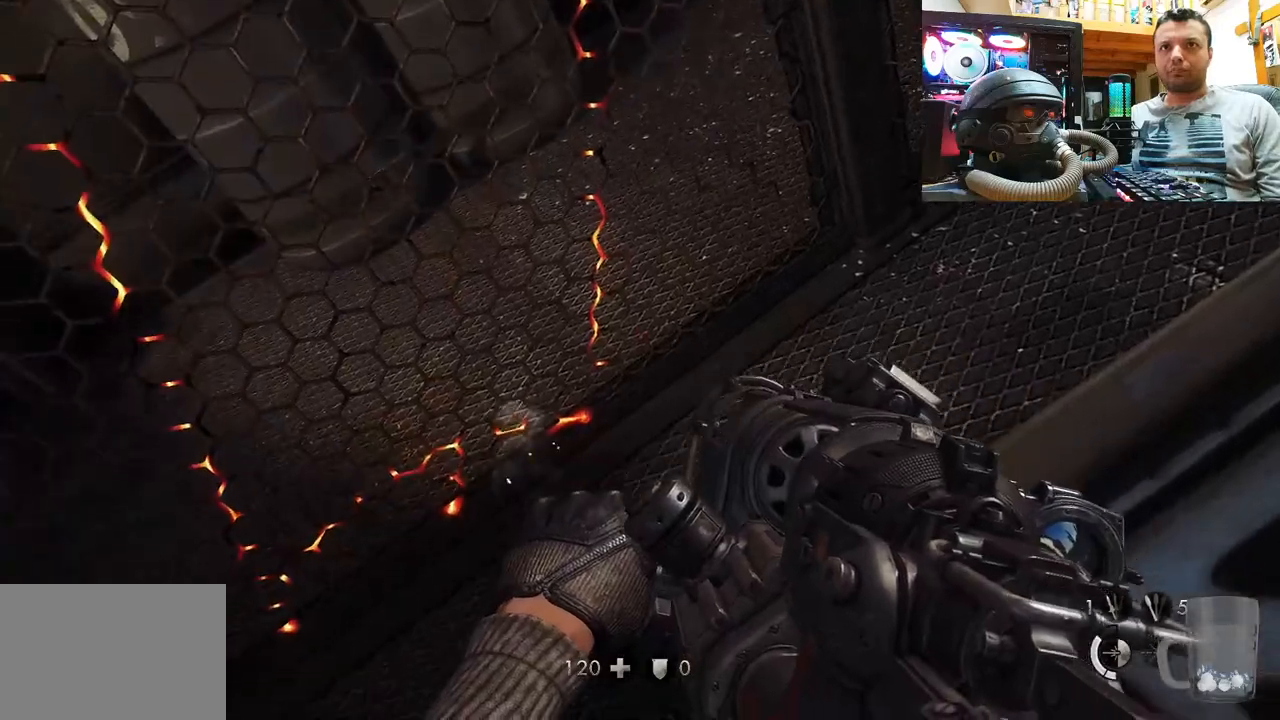
Gameplay with a controller (PlayStation layout); each line is a JSON object with the inputs held at the frame after it. "events" lists button and stick changes between this image and that frame as [ms after this image, input, new state], when the widget could be followed in between. Not read: L1 R1.
{"buttons": ["R2"], "left_stick": "center", "right_stick": "left", "events": [[33, "right_stick", "left"], [67, "R2", "down"], [133, "right_stick", "up-left"], [400, "right_stick", "left"]]}
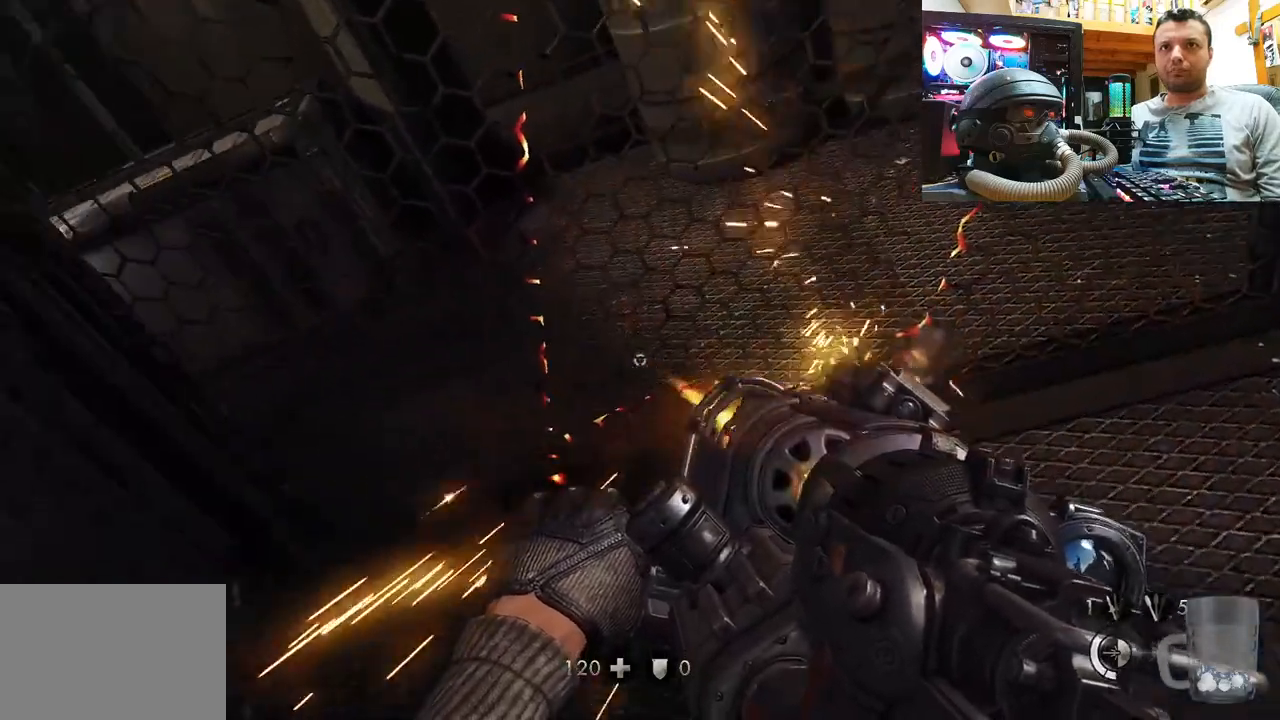
{"buttons": [], "left_stick": "up-right", "right_stick": "down-right", "events": [[83, "right_stick", "up-left"], [233, "R2", "up"], [250, "right_stick", "up-right"], [367, "left_stick", "up-right"], [417, "right_stick", "down-right"]]}
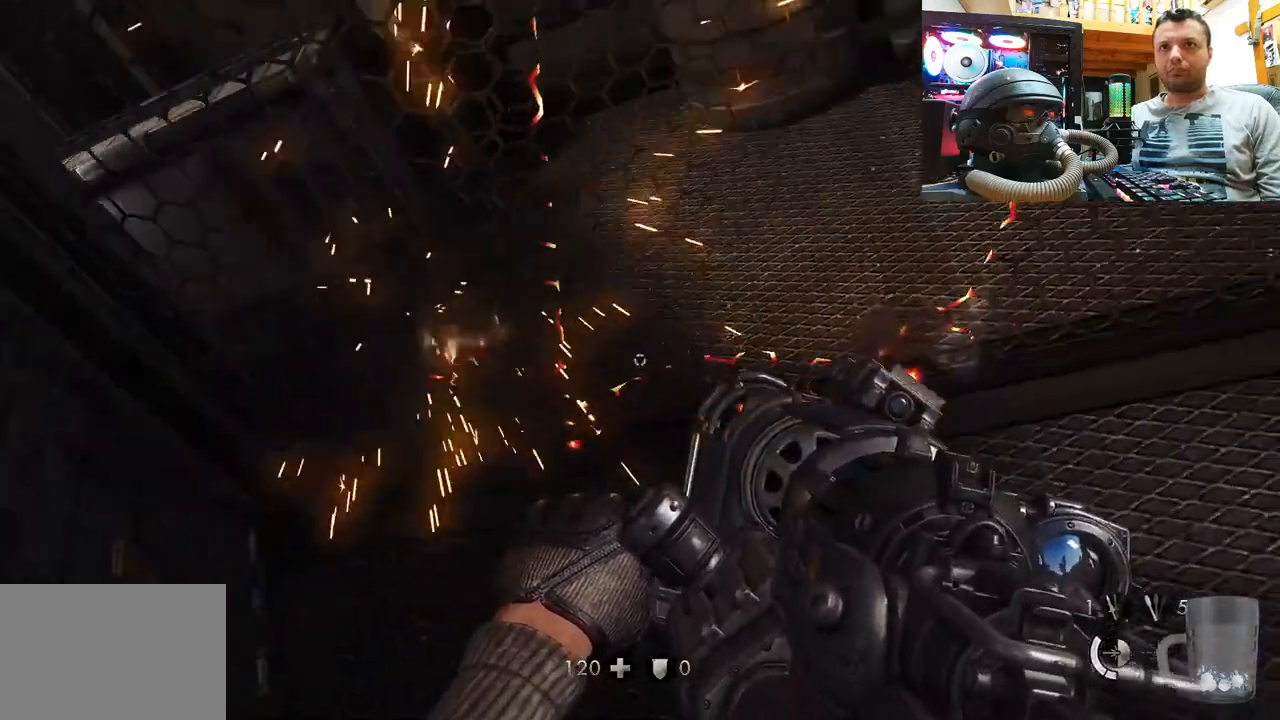
{"buttons": [], "left_stick": "up", "right_stick": "center", "events": [[17, "left_stick", "up"], [33, "right_stick", "center"]]}
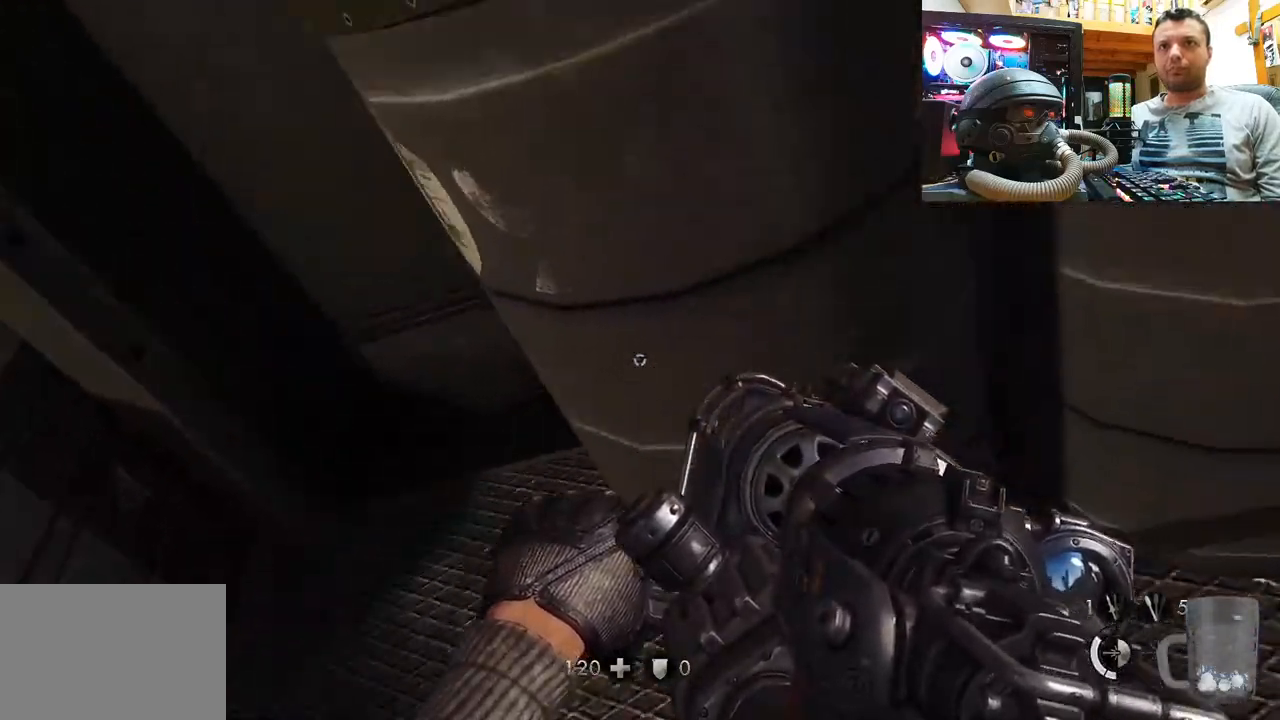
{"buttons": [], "left_stick": "center", "right_stick": "down-right", "events": [[50, "left_stick", "center"], [133, "right_stick", "right"], [150, "left_stick", "down"], [250, "right_stick", "down-right"], [350, "left_stick", "center"]]}
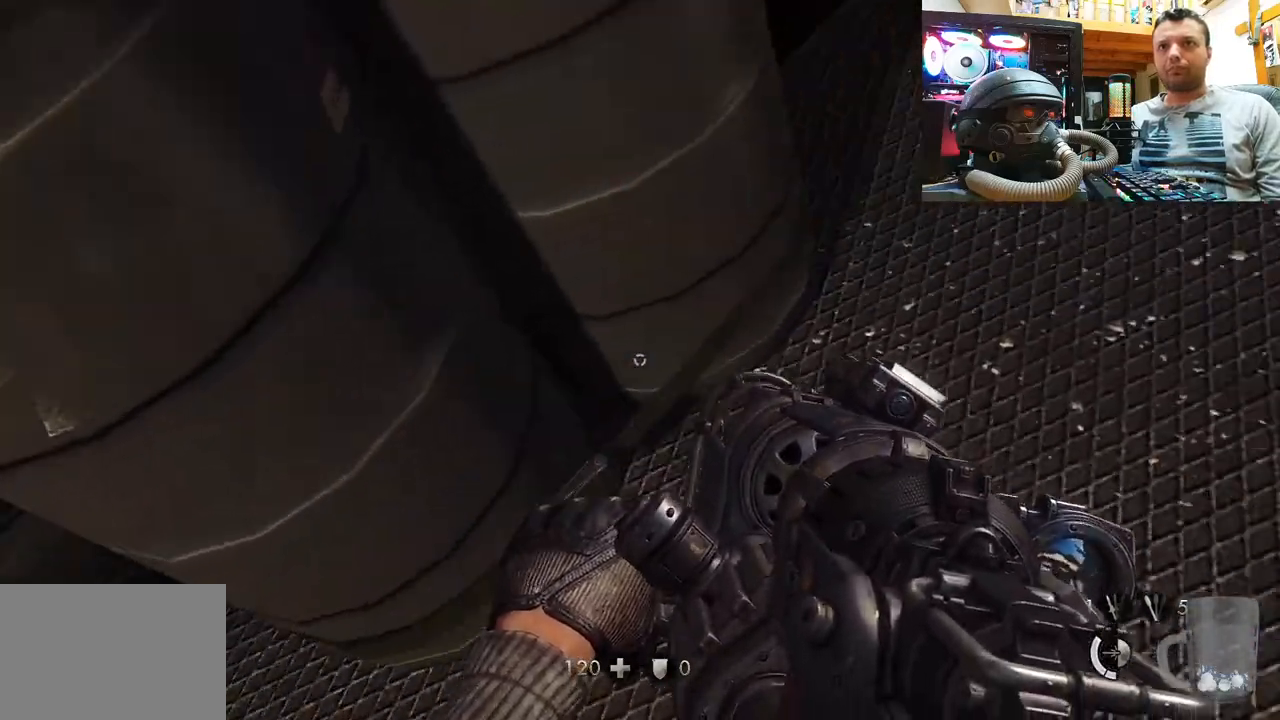
{"buttons": [], "left_stick": "center", "right_stick": "center", "events": [[250, "right_stick", "down"], [467, "right_stick", "center"]]}
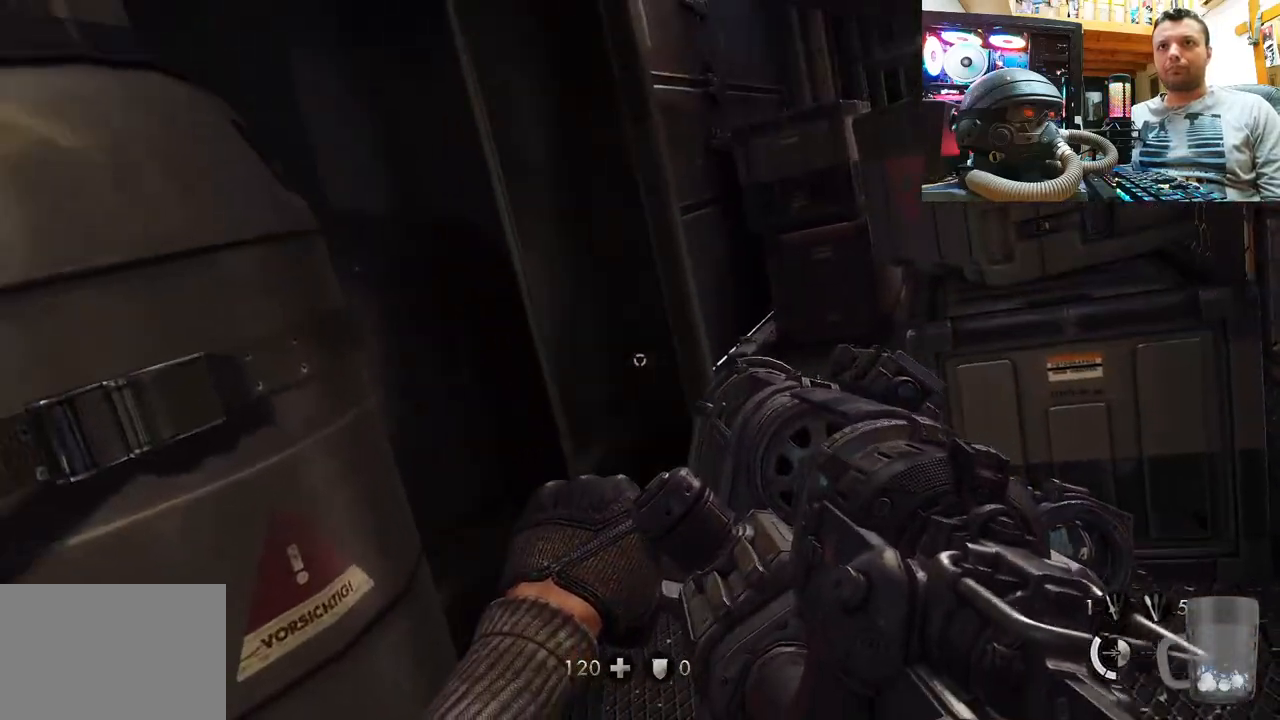
{"buttons": [], "left_stick": "up", "right_stick": "down-right", "events": [[33, "TRIANGLE", "down"], [83, "left_stick", "up"], [150, "TRIANGLE", "up"], [317, "right_stick", "down-right"]]}
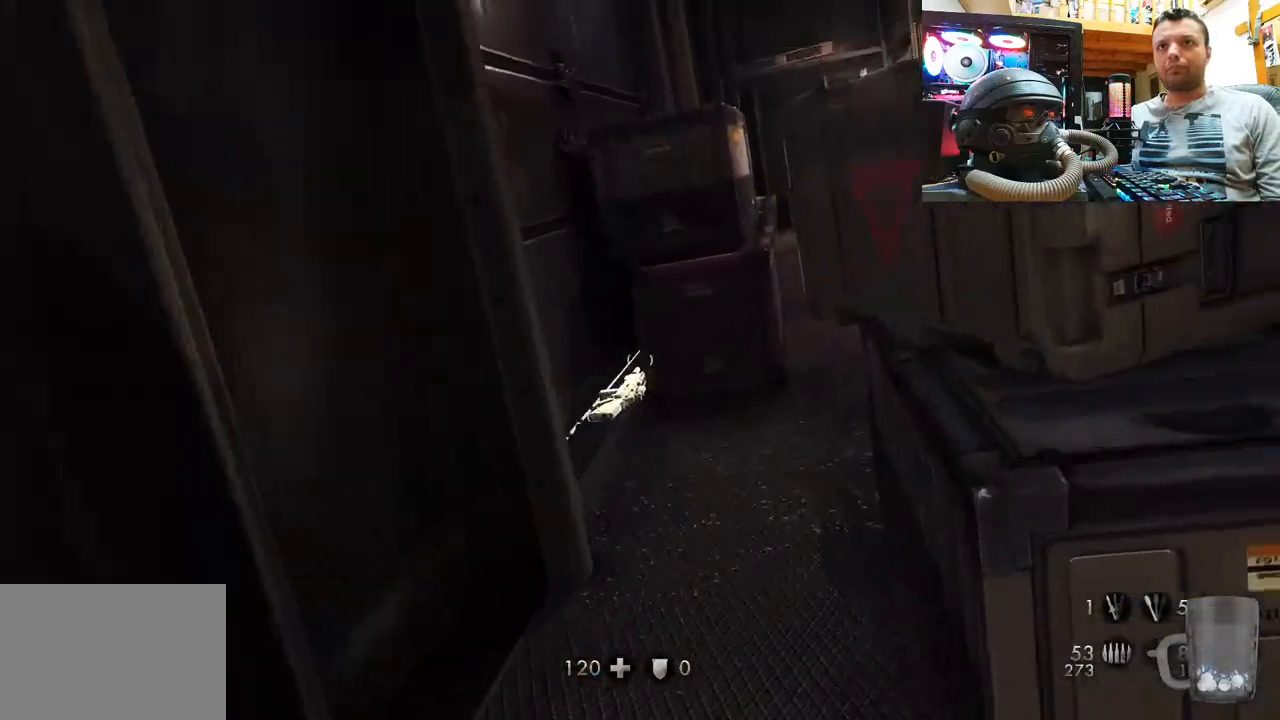
{"buttons": [], "left_stick": "up", "right_stick": "up", "events": [[133, "right_stick", "center"], [417, "right_stick", "up-left"], [467, "right_stick", "up"]]}
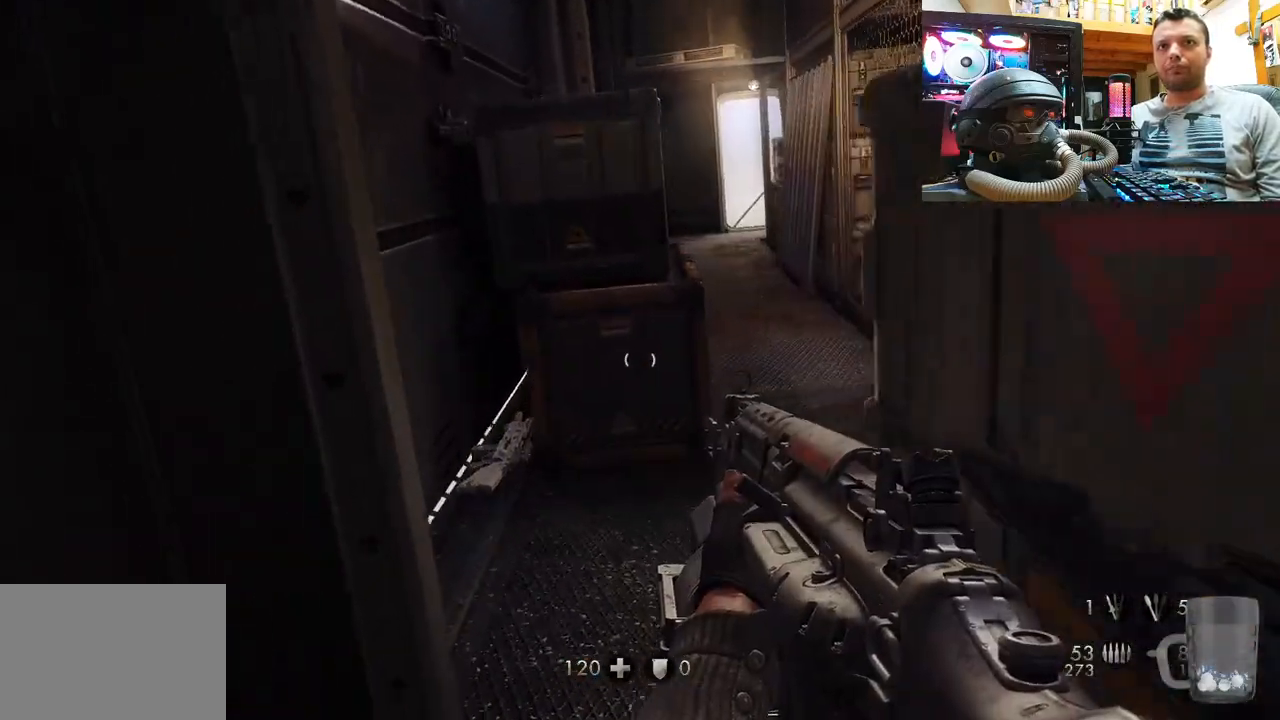
{"buttons": [], "left_stick": "up-left", "right_stick": "up", "events": [[67, "right_stick", "center"], [350, "right_stick", "up"], [367, "left_stick", "up-left"]]}
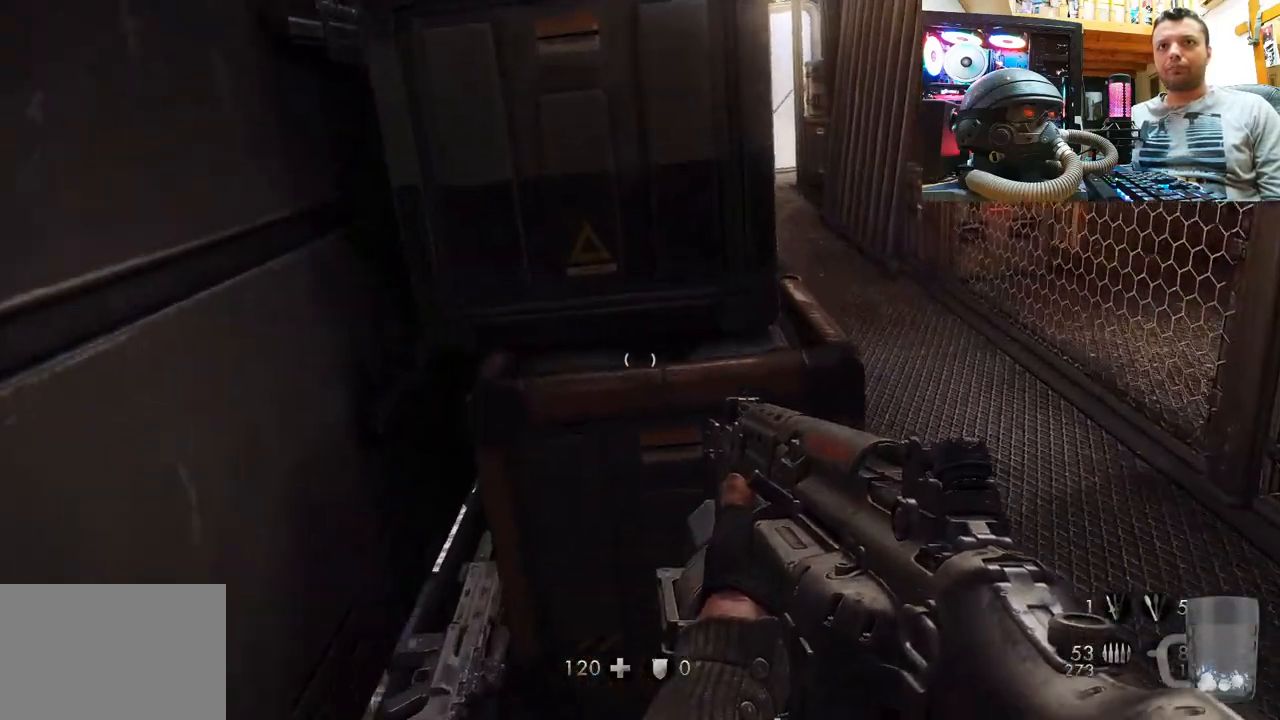
{"buttons": [], "left_stick": "center", "right_stick": "up-left", "events": [[67, "left_stick", "down-left"], [117, "left_stick", "center"], [133, "right_stick", "center"], [183, "SQUARE", "down"], [267, "left_stick", "down-left"], [317, "SQUARE", "up"], [467, "left_stick", "center"], [483, "right_stick", "up-left"]]}
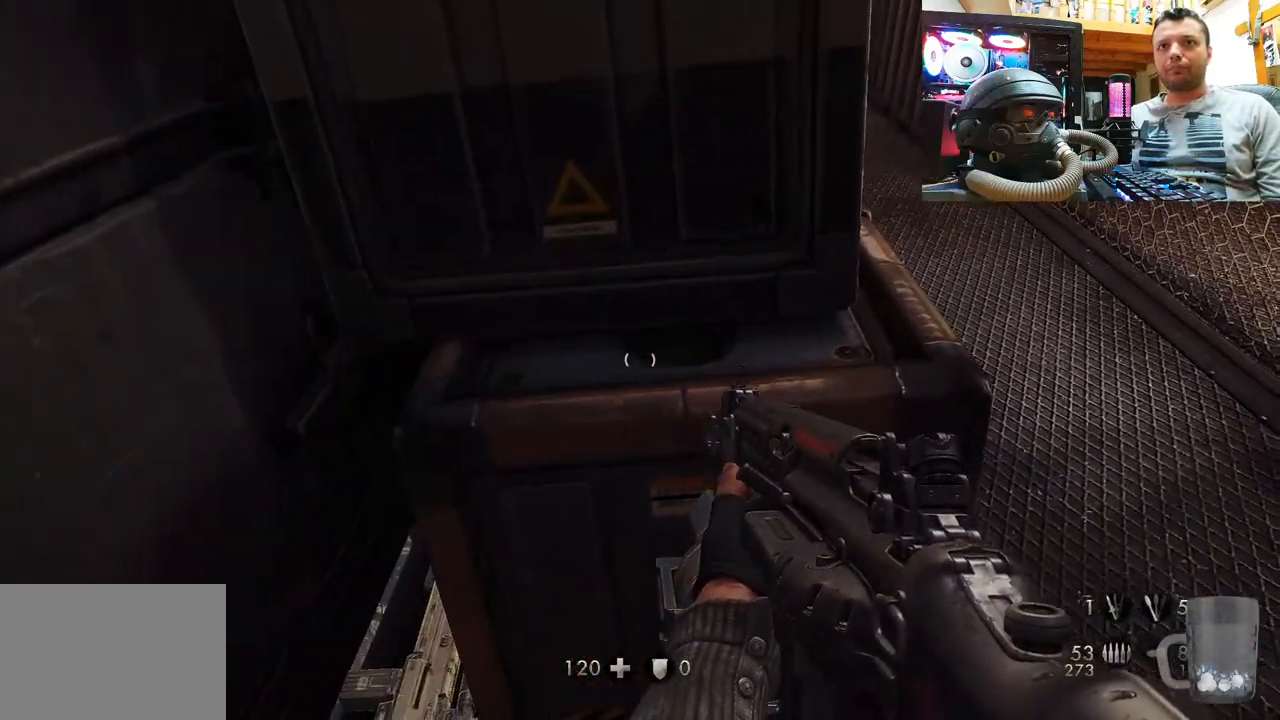
{"buttons": ["SQUARE"], "left_stick": "up-right", "right_stick": "center", "events": [[383, "right_stick", "center"], [433, "SQUARE", "down"], [483, "left_stick", "up-right"]]}
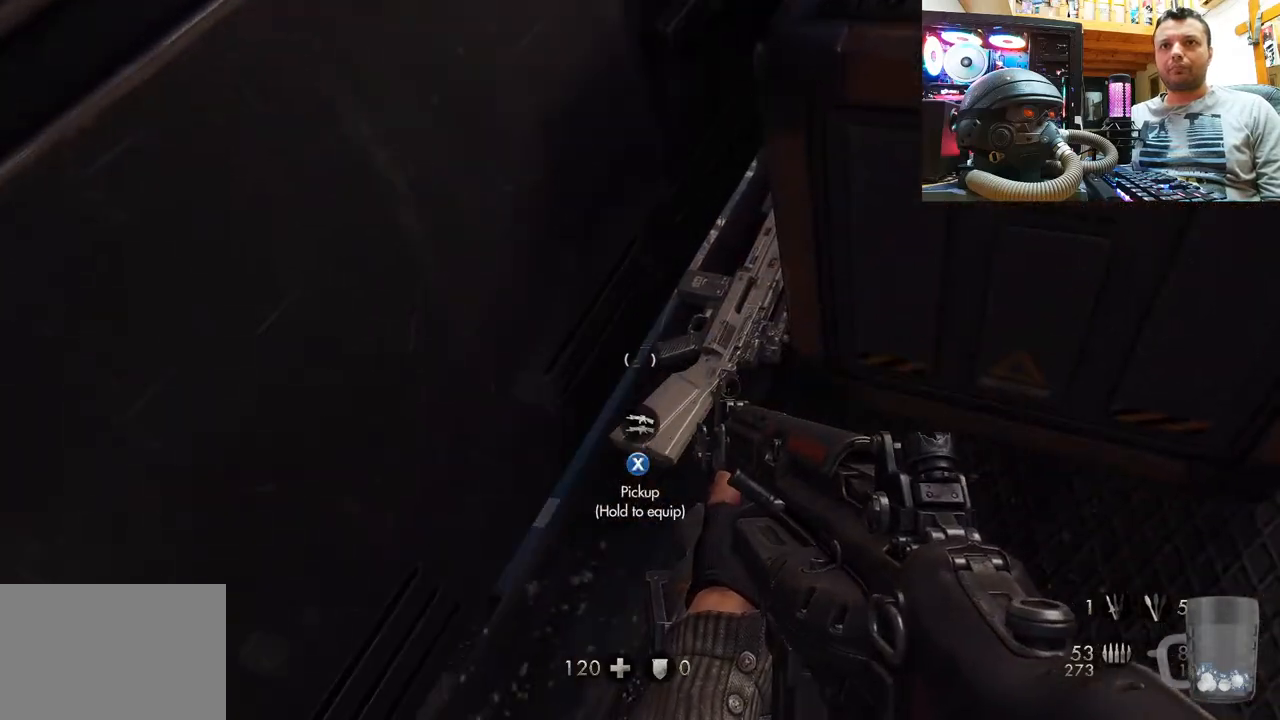
{"buttons": [], "left_stick": "center", "right_stick": "down-right", "events": [[50, "SQUARE", "up"], [117, "SQUARE", "down"], [117, "left_stick", "center"], [233, "SQUARE", "up"], [367, "right_stick", "down-right"]]}
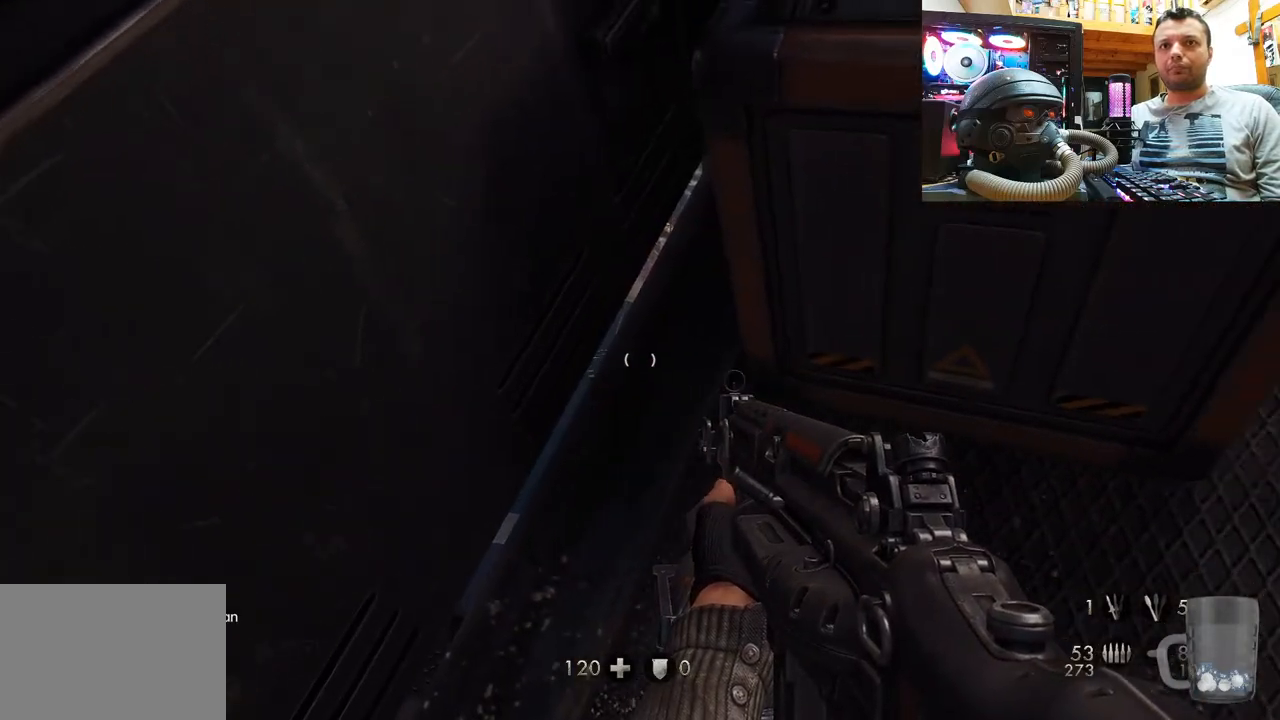
{"buttons": [], "left_stick": "left", "right_stick": "down-right", "events": [[433, "left_stick", "left"]]}
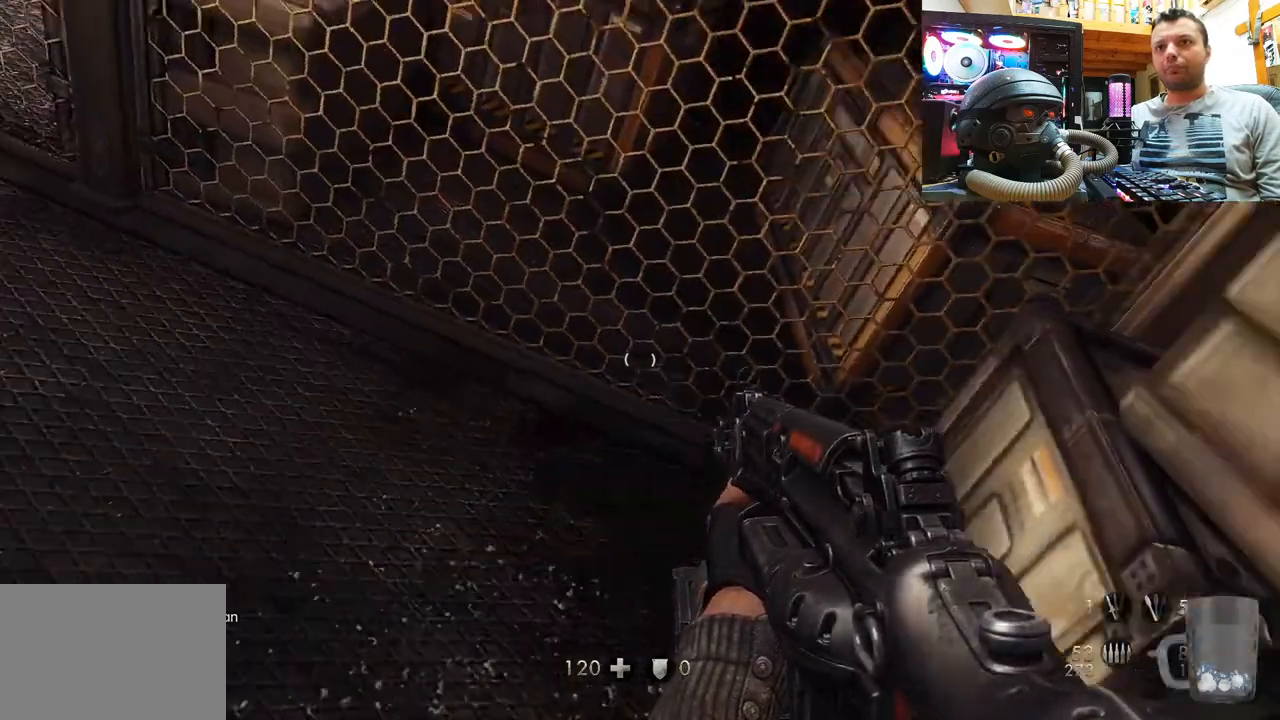
{"buttons": [], "left_stick": "up", "right_stick": "center", "events": [[333, "right_stick", "up-right"], [350, "left_stick", "up"], [500, "right_stick", "center"]]}
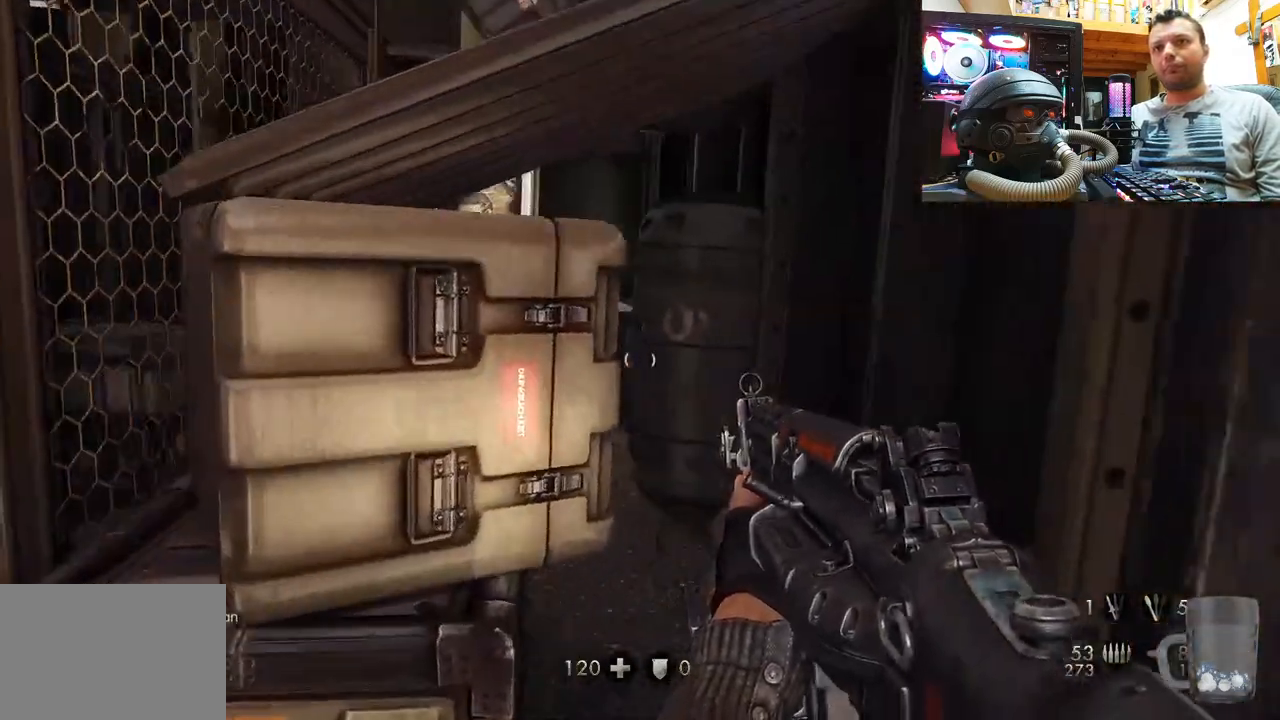
{"buttons": [], "left_stick": "up", "right_stick": "center", "events": [[100, "right_stick", "up"], [283, "right_stick", "left"], [367, "right_stick", "center"]]}
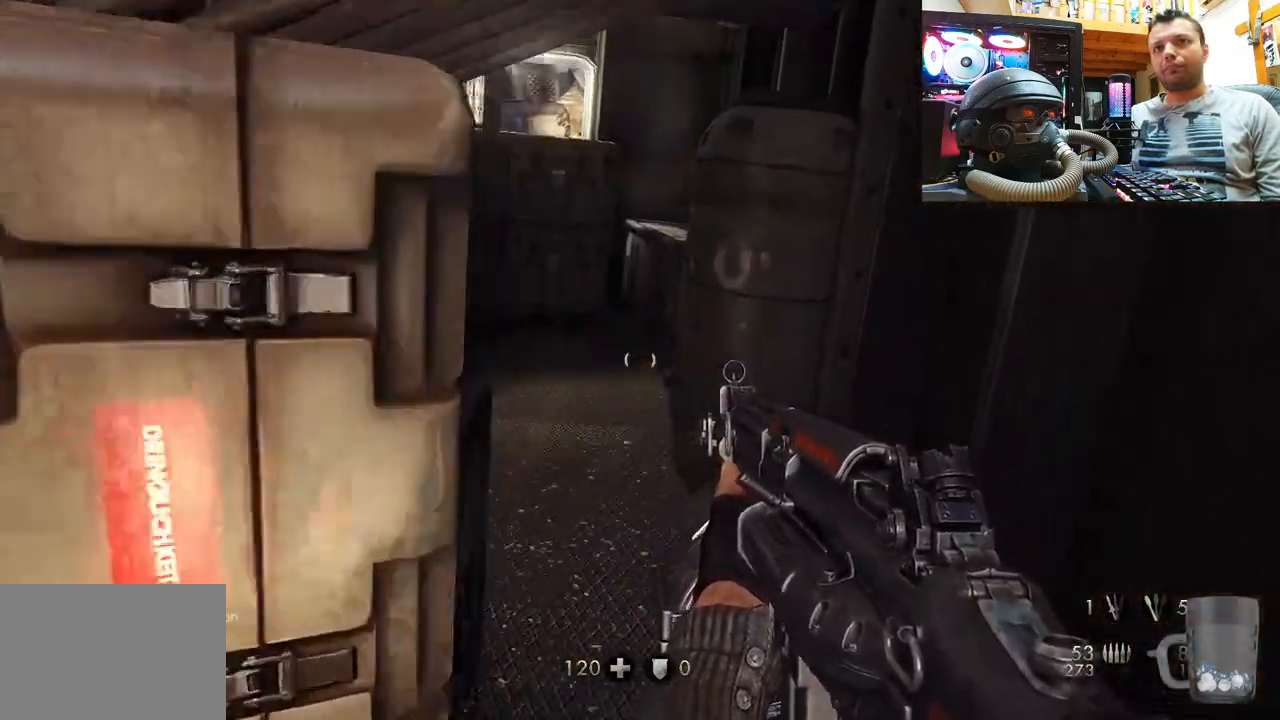
{"buttons": [], "left_stick": "up", "right_stick": "right", "events": [[100, "right_stick", "left"], [383, "right_stick", "right"]]}
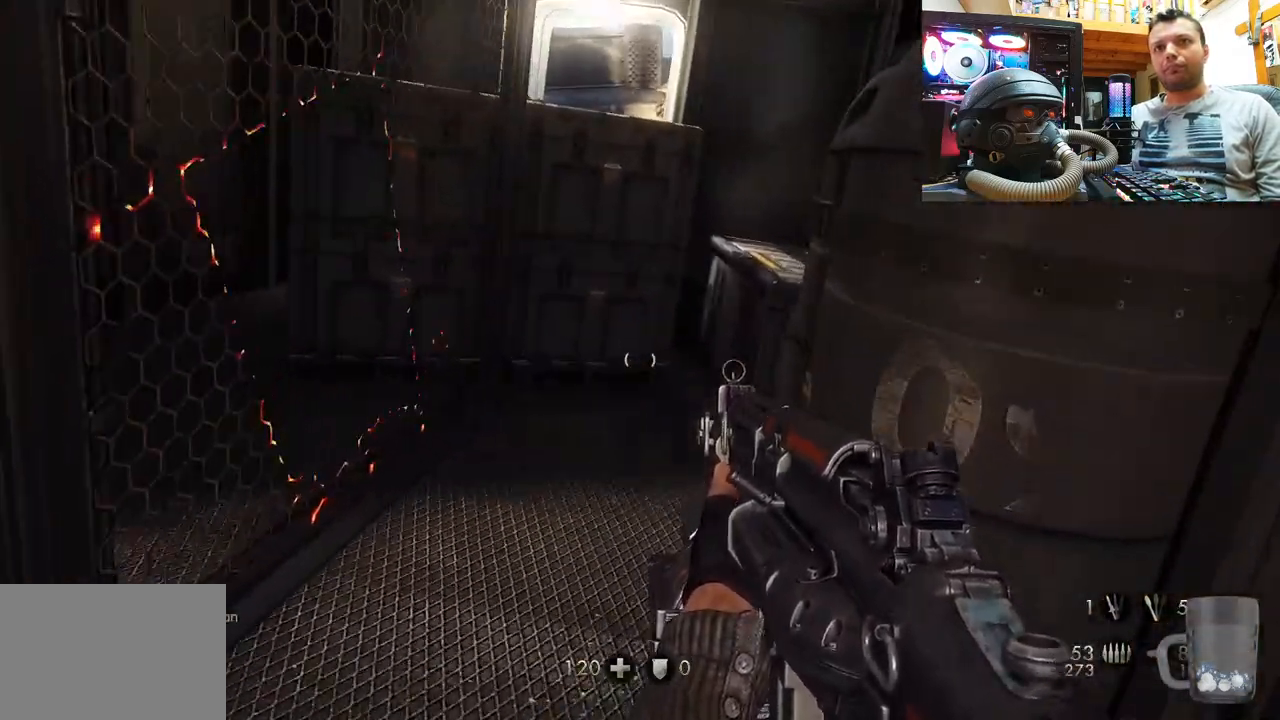
{"buttons": [], "left_stick": "down-right", "right_stick": "down-right", "events": [[17, "left_stick", "up-left"], [200, "right_stick", "down-right"], [400, "left_stick", "down"], [450, "left_stick", "down-right"]]}
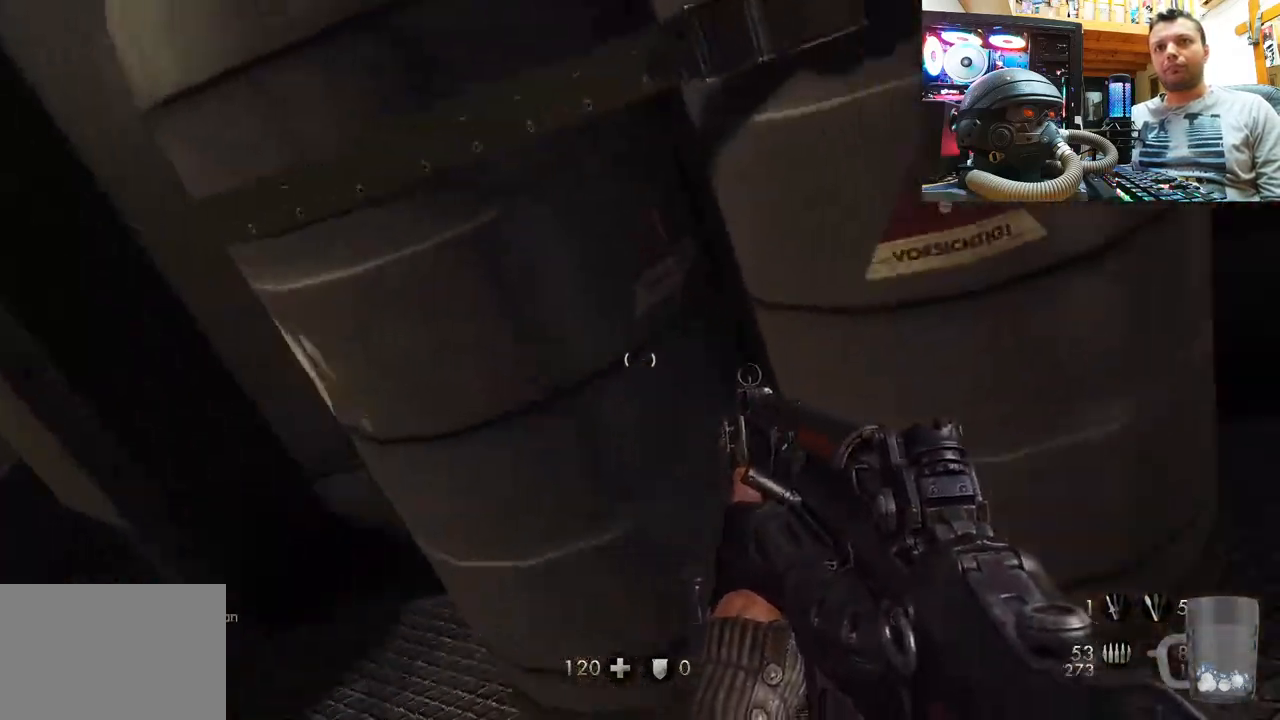
{"buttons": [], "left_stick": "up-left", "right_stick": "down-right", "events": [[50, "left_stick", "center"], [133, "left_stick", "right"], [300, "left_stick", "up"], [417, "left_stick", "up-left"]]}
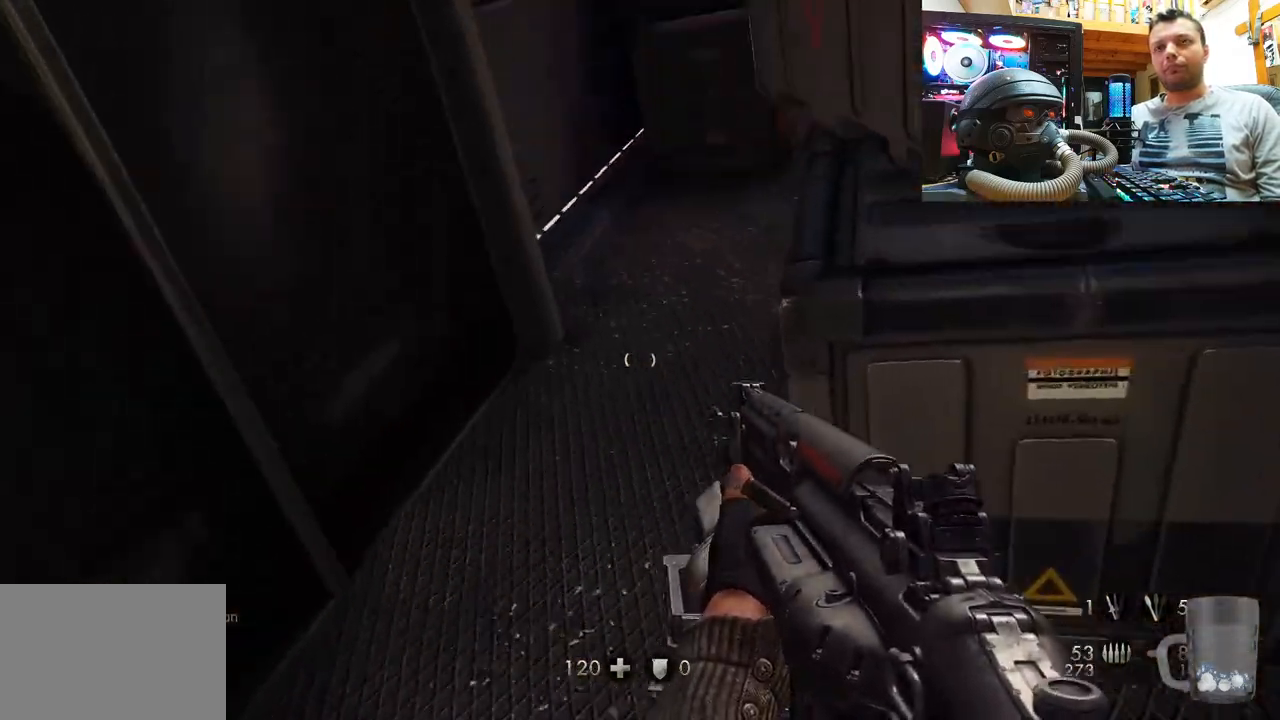
{"buttons": [], "left_stick": "up", "right_stick": "down-right", "events": [[17, "right_stick", "right"], [150, "left_stick", "up"], [233, "right_stick", "down-right"]]}
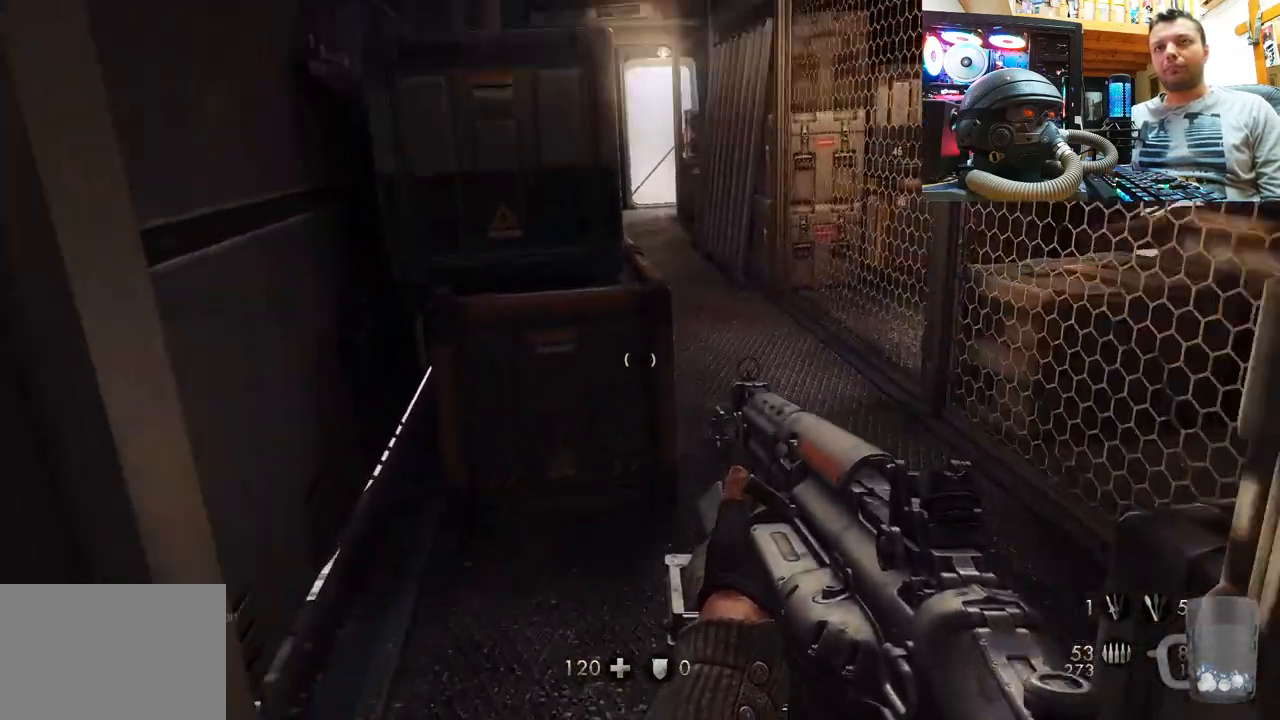
{"buttons": [], "left_stick": "up-right", "right_stick": "up-left", "events": [[17, "right_stick", "center"], [167, "left_stick", "up-right"], [283, "right_stick", "up-left"]]}
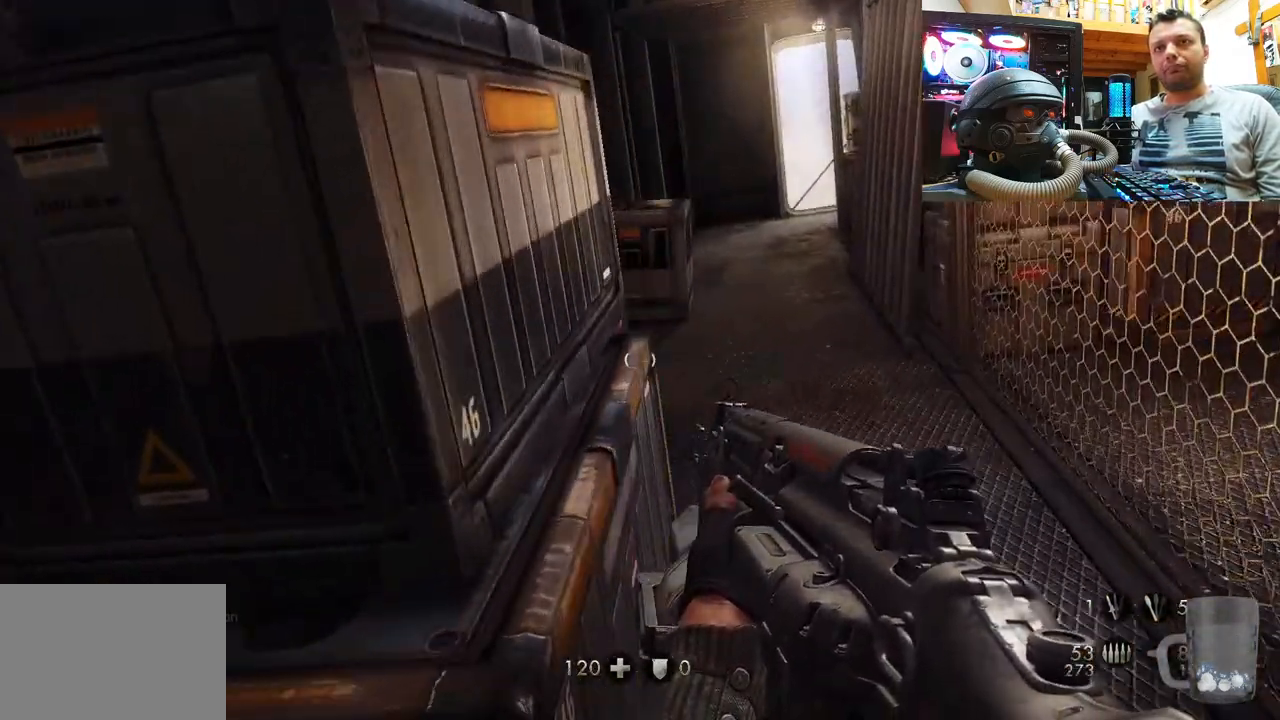
{"buttons": [], "left_stick": "up-right", "right_stick": "up-left", "events": []}
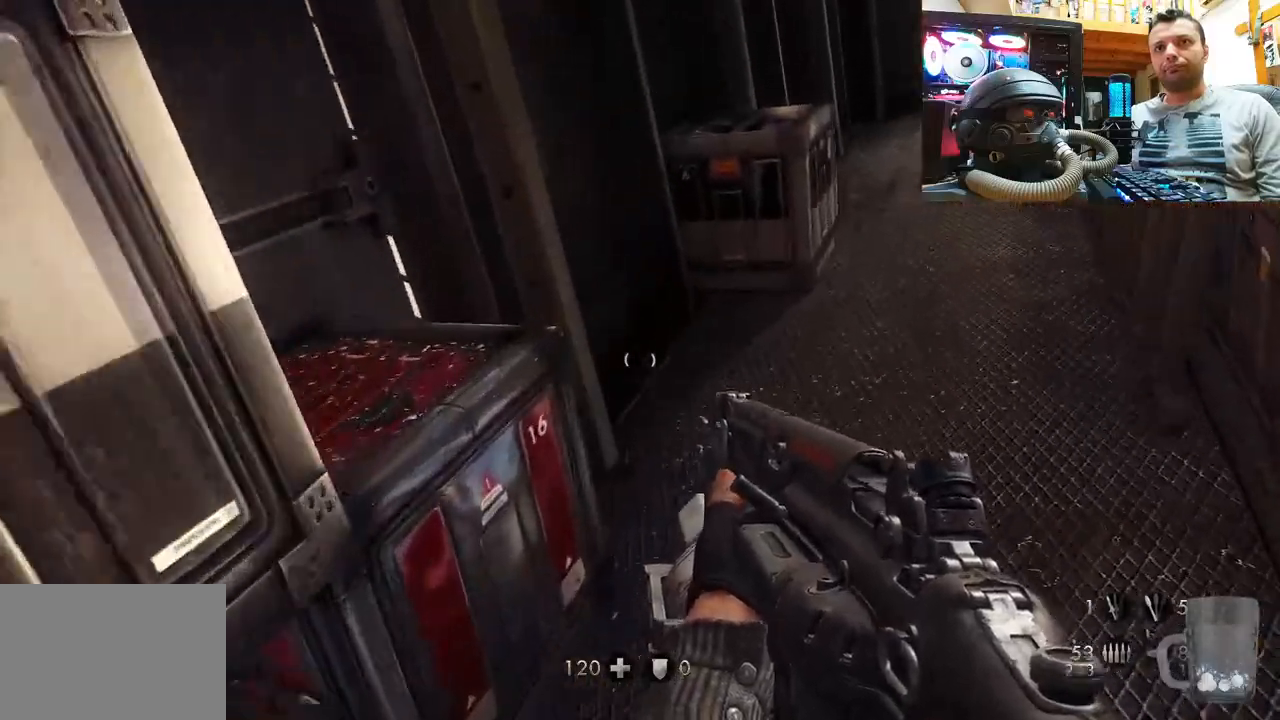
{"buttons": [], "left_stick": "up-right", "right_stick": "down-right", "events": [[167, "right_stick", "up"], [367, "right_stick", "right"], [417, "right_stick", "down-right"]]}
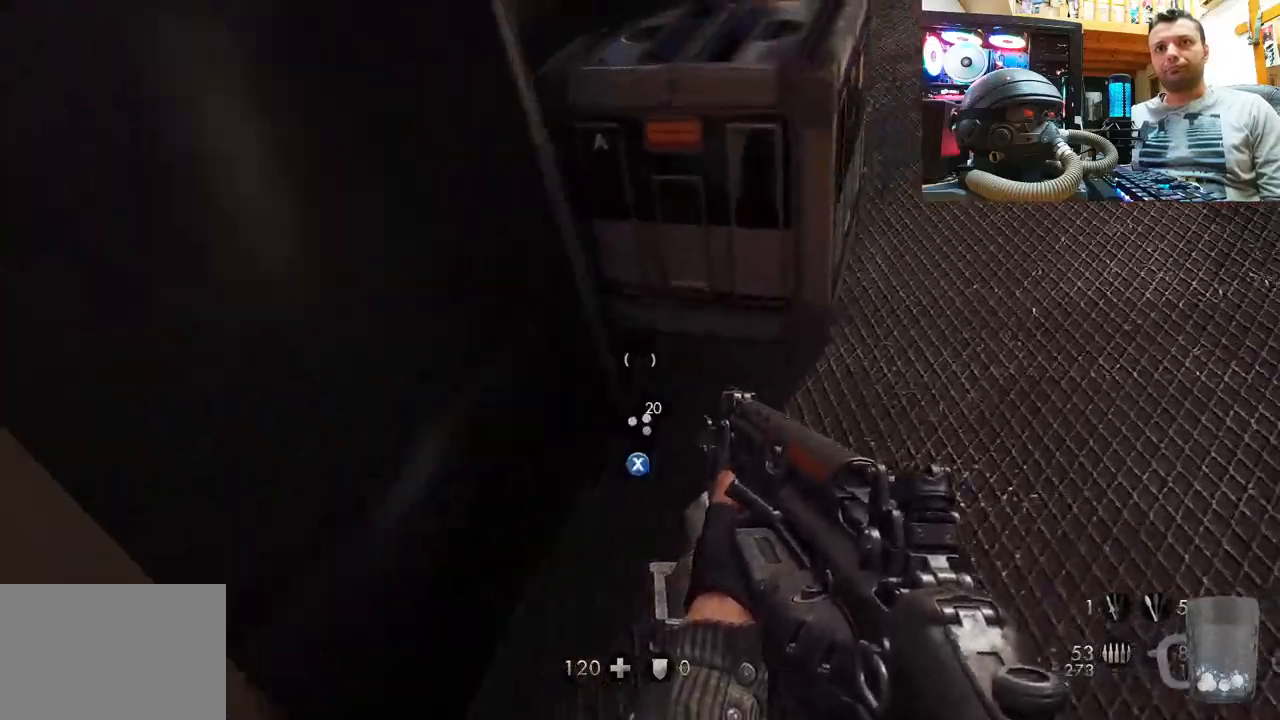
{"buttons": [], "left_stick": "down", "right_stick": "up", "events": [[133, "right_stick", "center"], [317, "right_stick", "up"], [350, "left_stick", "center"], [417, "left_stick", "down"]]}
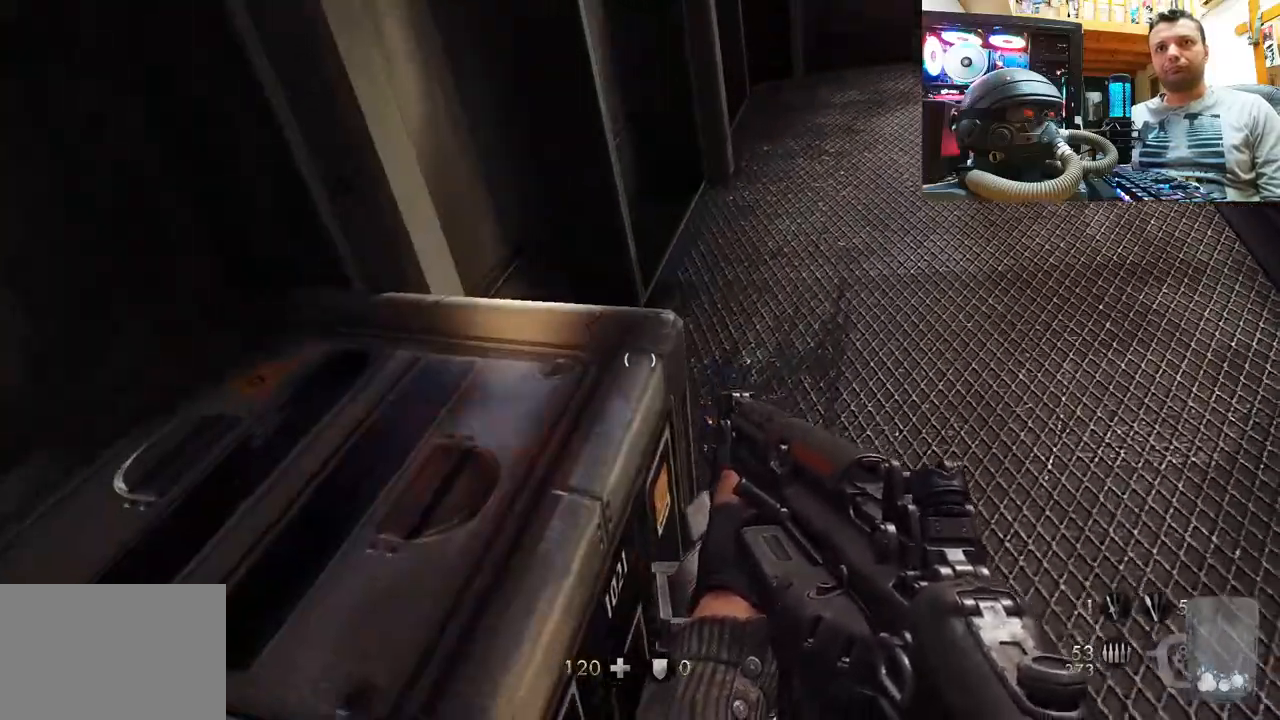
{"buttons": [], "left_stick": "down-left", "right_stick": "center", "events": [[17, "right_stick", "up-left"], [133, "left_stick", "down-left"], [283, "right_stick", "center"], [333, "SQUARE", "down"], [483, "SQUARE", "up"]]}
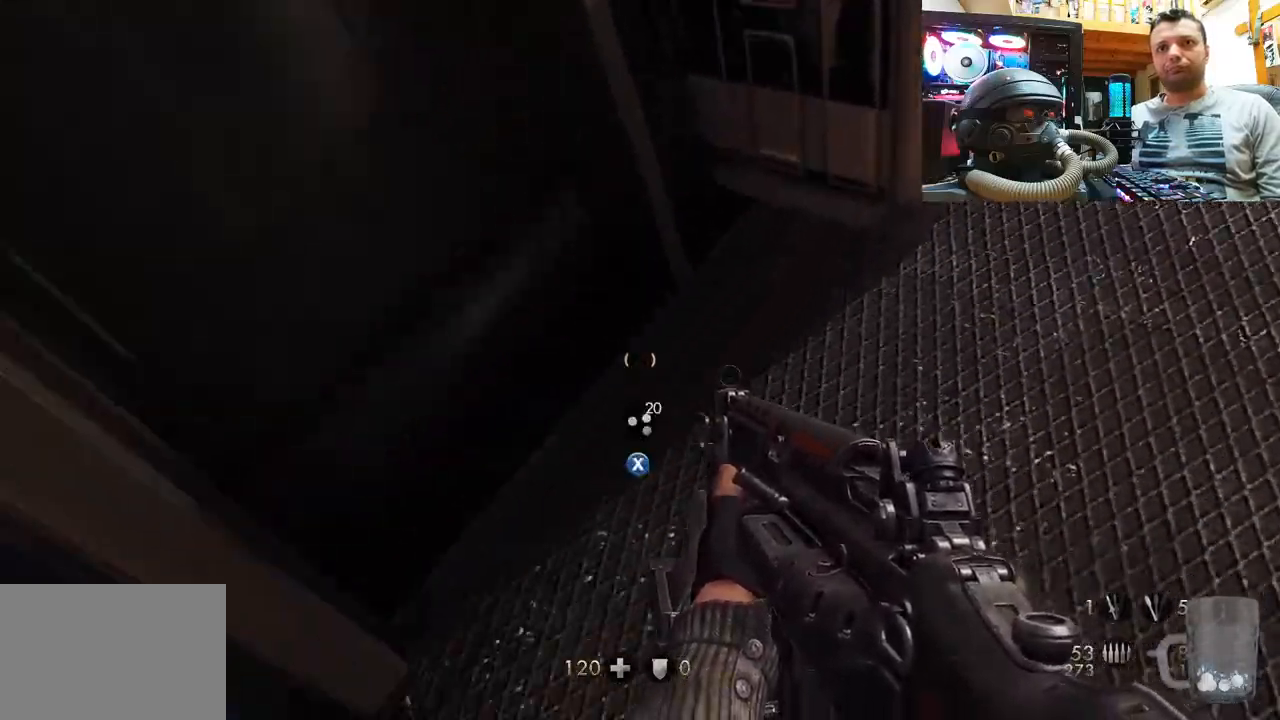
{"buttons": [], "left_stick": "up-right", "right_stick": "center", "events": [[33, "SQUARE", "down"], [117, "left_stick", "down"], [150, "SQUARE", "up"], [200, "SQUARE", "down"], [300, "left_stick", "center"], [333, "SQUARE", "up"], [350, "SQUARE", "down"], [400, "left_stick", "up-right"], [450, "SQUARE", "up"]]}
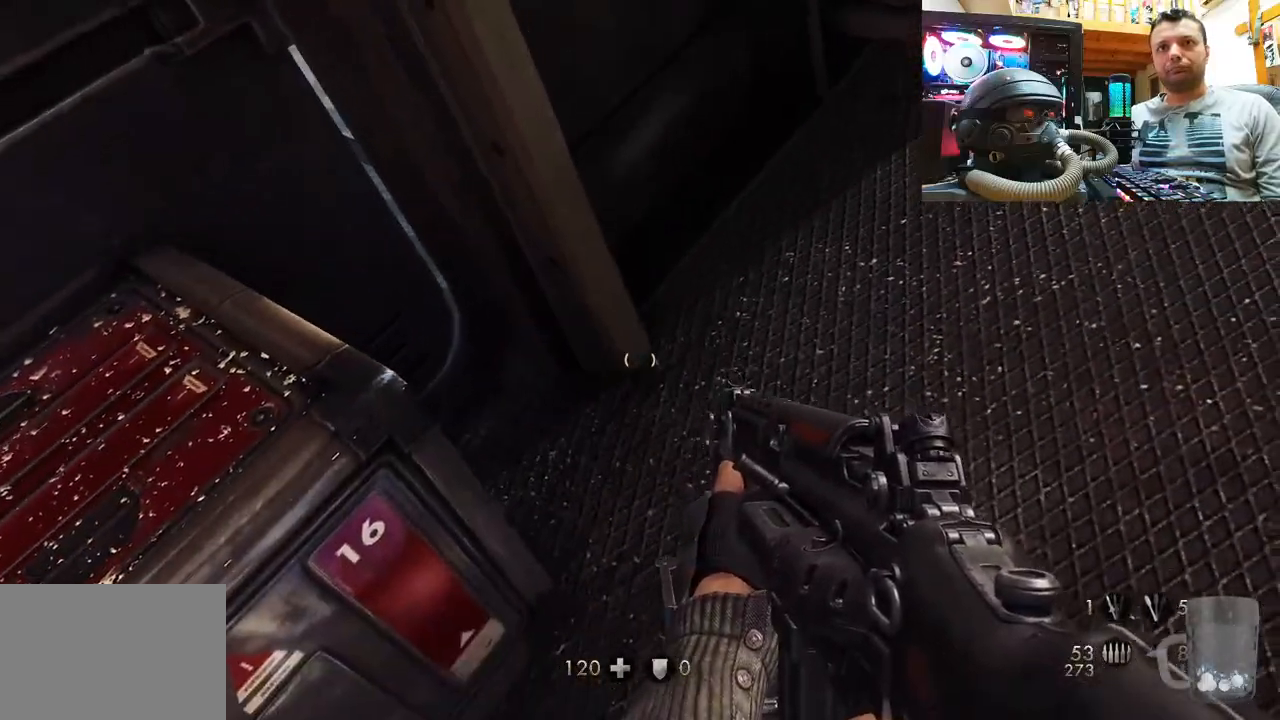
{"buttons": [], "left_stick": "up", "right_stick": "down-left", "events": [[100, "right_stick", "down-right"], [450, "left_stick", "up"], [483, "right_stick", "down-left"]]}
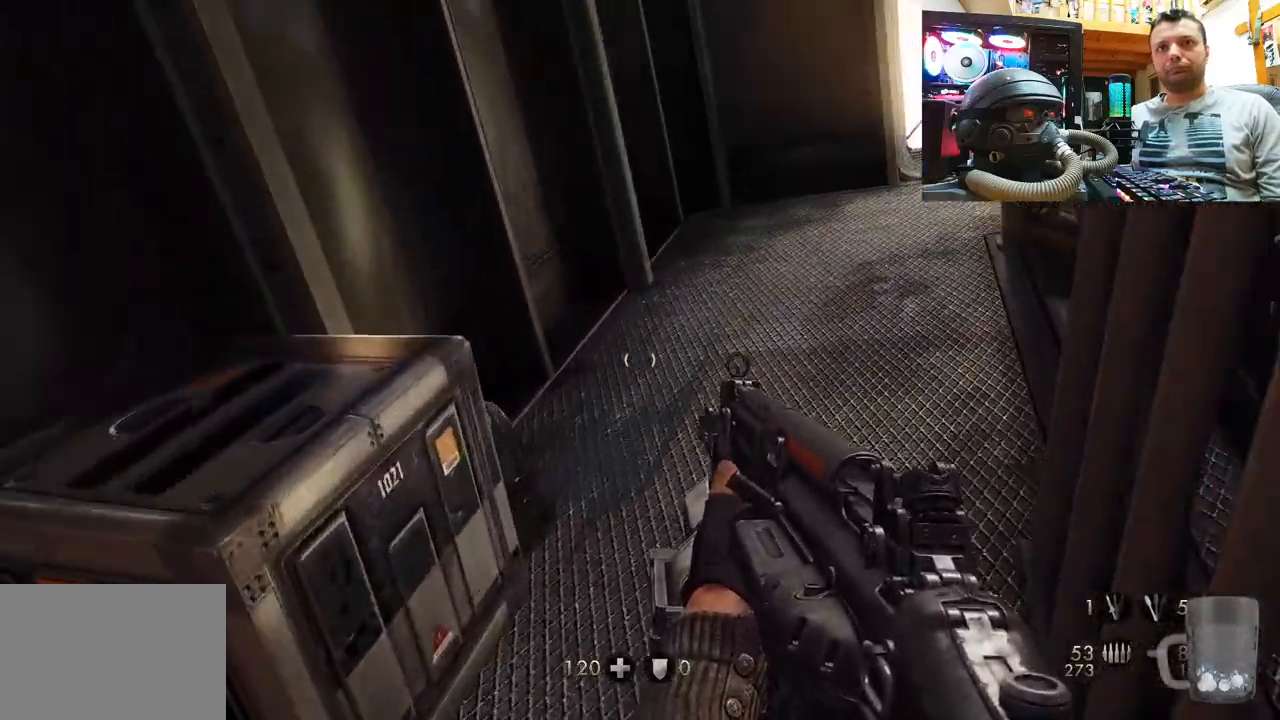
{"buttons": [], "left_stick": "up-left", "right_stick": "right", "events": [[17, "right_stick", "center"], [133, "right_stick", "down-right"], [267, "left_stick", "up-left"], [500, "right_stick", "right"]]}
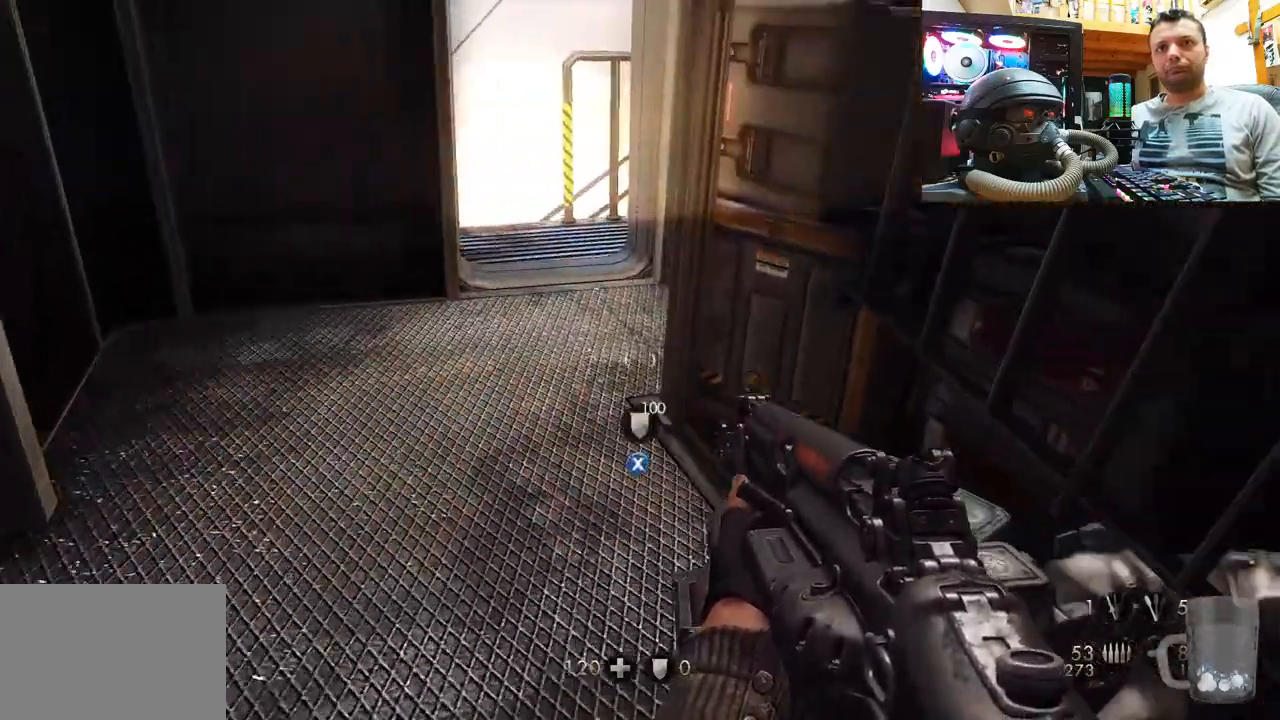
{"buttons": [], "left_stick": "up-right", "right_stick": "up-left", "events": [[117, "left_stick", "left"], [117, "right_stick", "up-right"], [267, "left_stick", "center"], [417, "right_stick", "up-left"], [500, "left_stick", "up-right"]]}
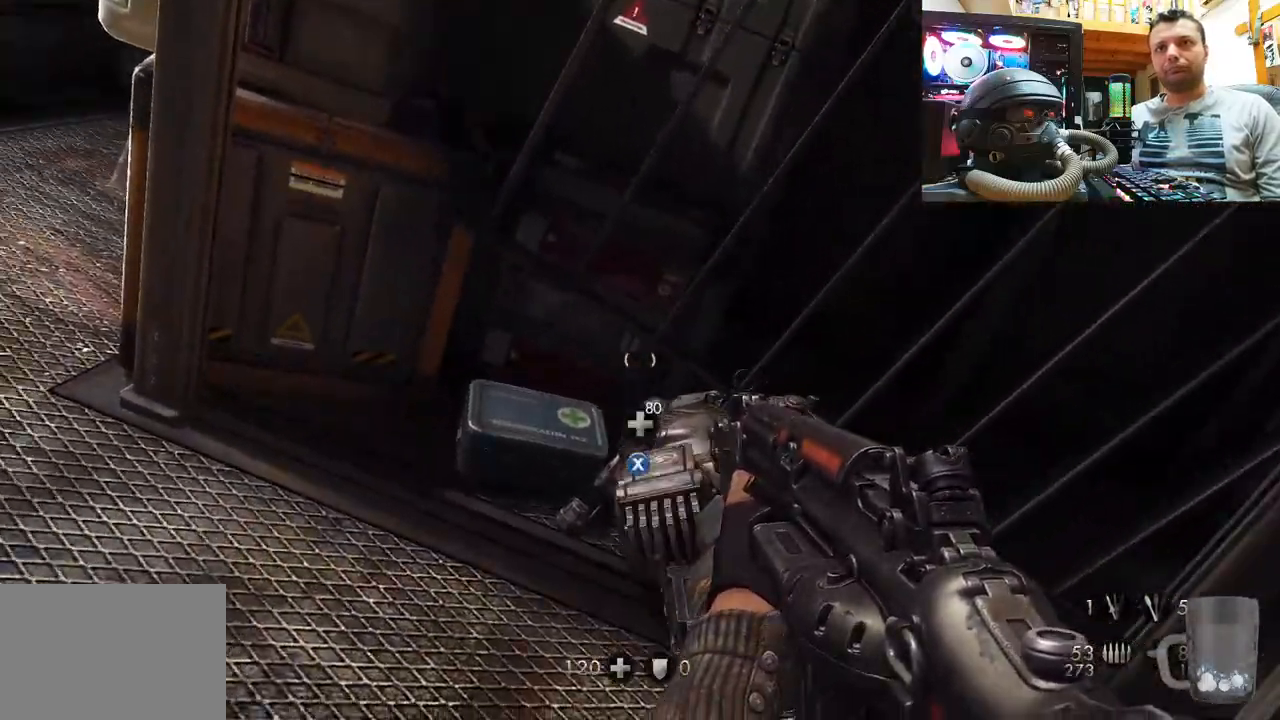
{"buttons": [], "left_stick": "down-left", "right_stick": "center", "events": [[33, "right_stick", "up"], [183, "right_stick", "center"], [267, "SQUARE", "down"], [283, "left_stick", "down-left"], [383, "SQUARE", "up"]]}